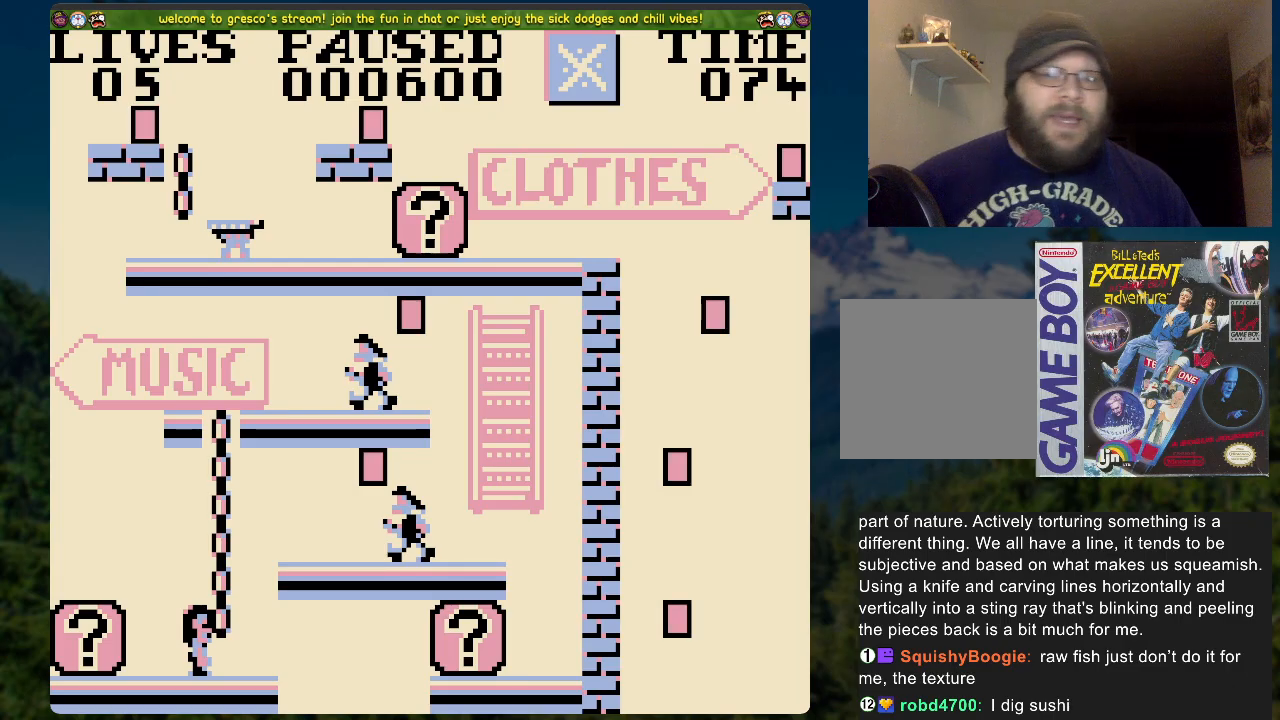
Gameplay with a controller (Xbox layout); each line is a JSON object with the inputs held at the frame after it. "events" lists button and stick changes between this image and that frame as [ms after this image, input, new state], when the widget could be followed in between.
{"buttons": ["START"], "left_stick": "center", "right_stick": "center", "events": [[369, "START", "down"]]}
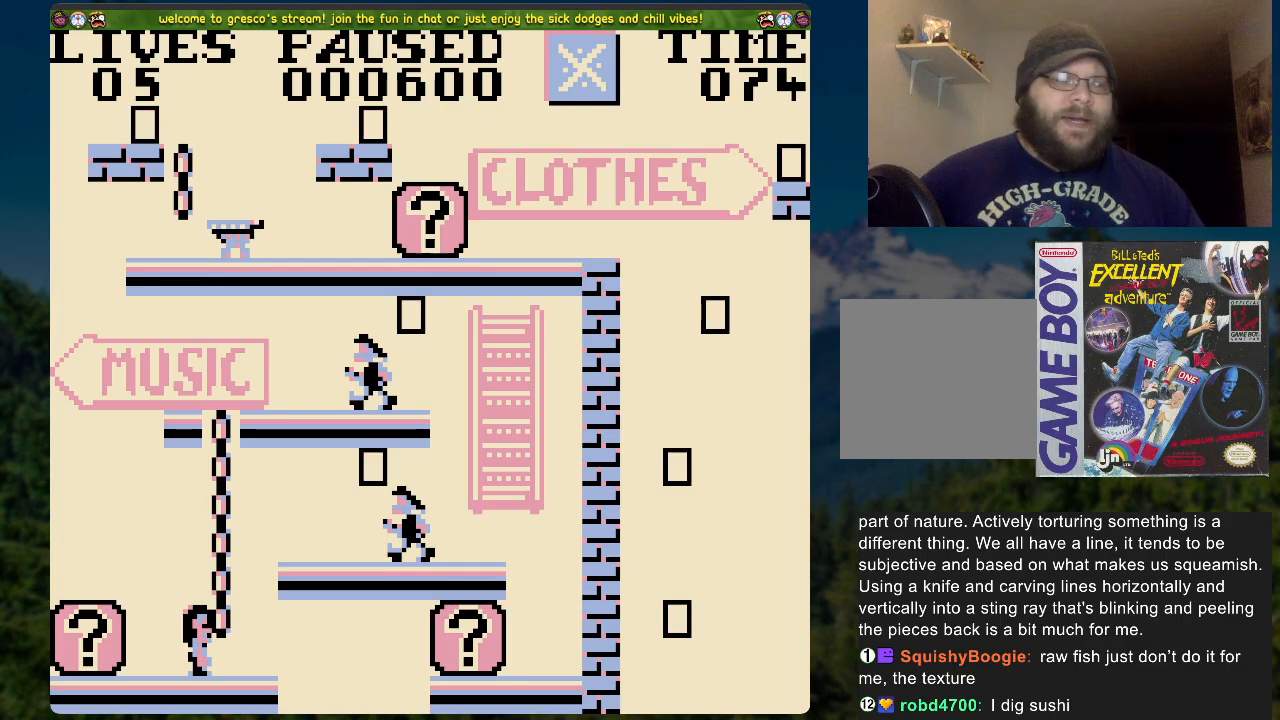
{"buttons": ["X"], "left_stick": "center", "right_stick": "center", "events": [[17, "DPAD_LEFT", "down"], [34, "START", "up"], [385, "DPAD_LEFT", "up"], [385, "X", "down"]]}
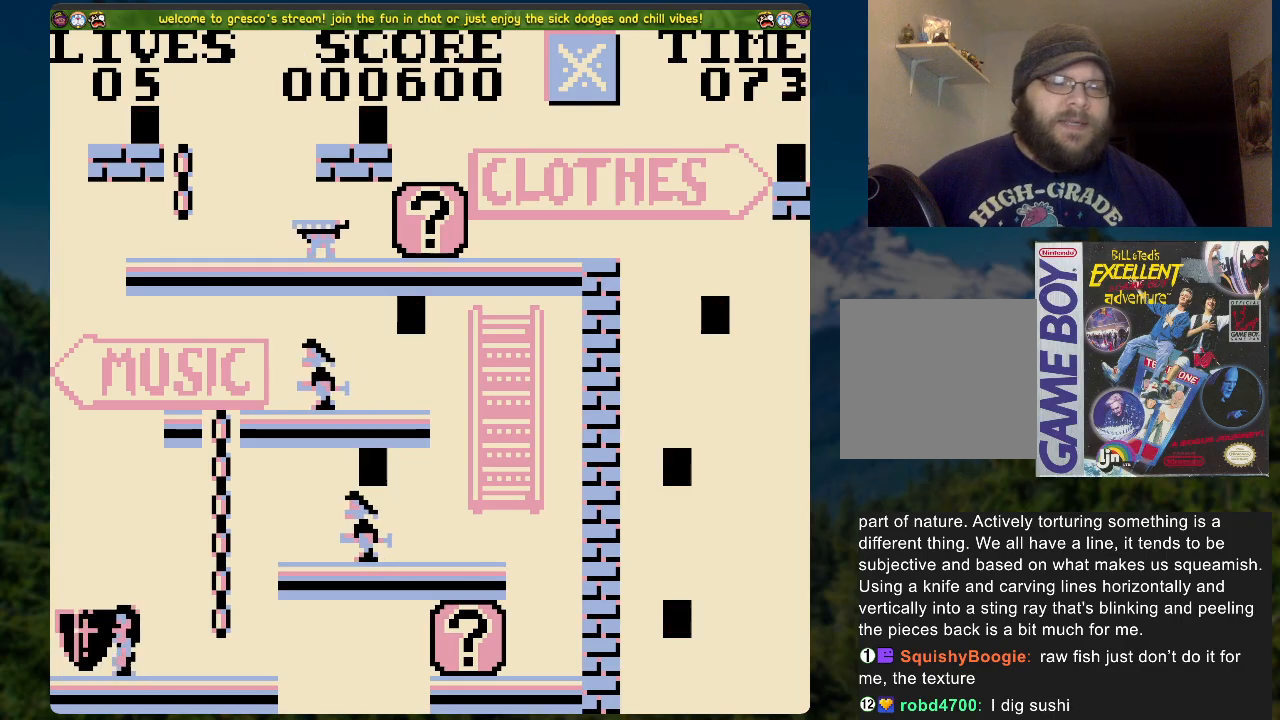
{"buttons": ["DPAD_RIGHT"], "left_stick": "center", "right_stick": "center", "events": [[67, "X", "up"], [150, "DPAD_RIGHT", "down"]]}
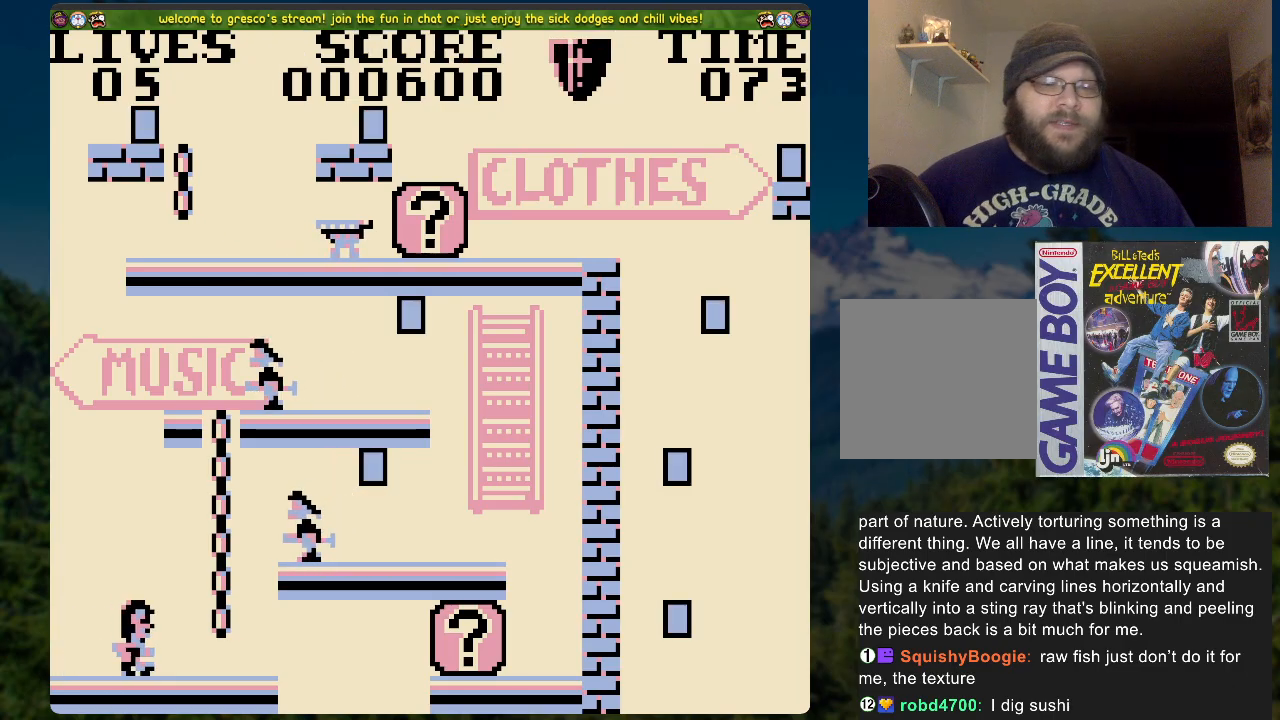
{"buttons": ["DPAD_UP"], "left_stick": "center", "right_stick": "center", "events": [[83, "DPAD_RIGHT", "up"], [318, "A", "down"], [435, "DPAD_UP", "down"], [485, "A", "up"]]}
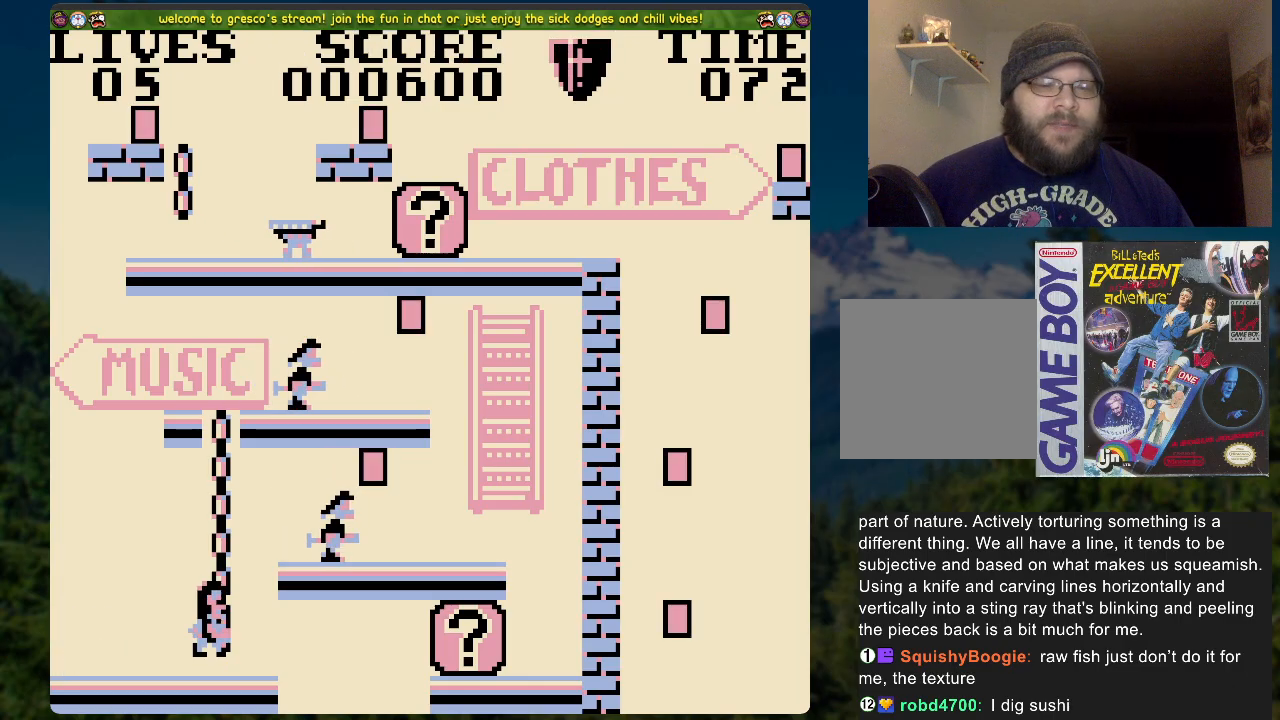
{"buttons": ["DPAD_RIGHT"], "left_stick": "center", "right_stick": "center", "events": [[351, "DPAD_RIGHT", "down"], [351, "DPAD_UP", "up"]]}
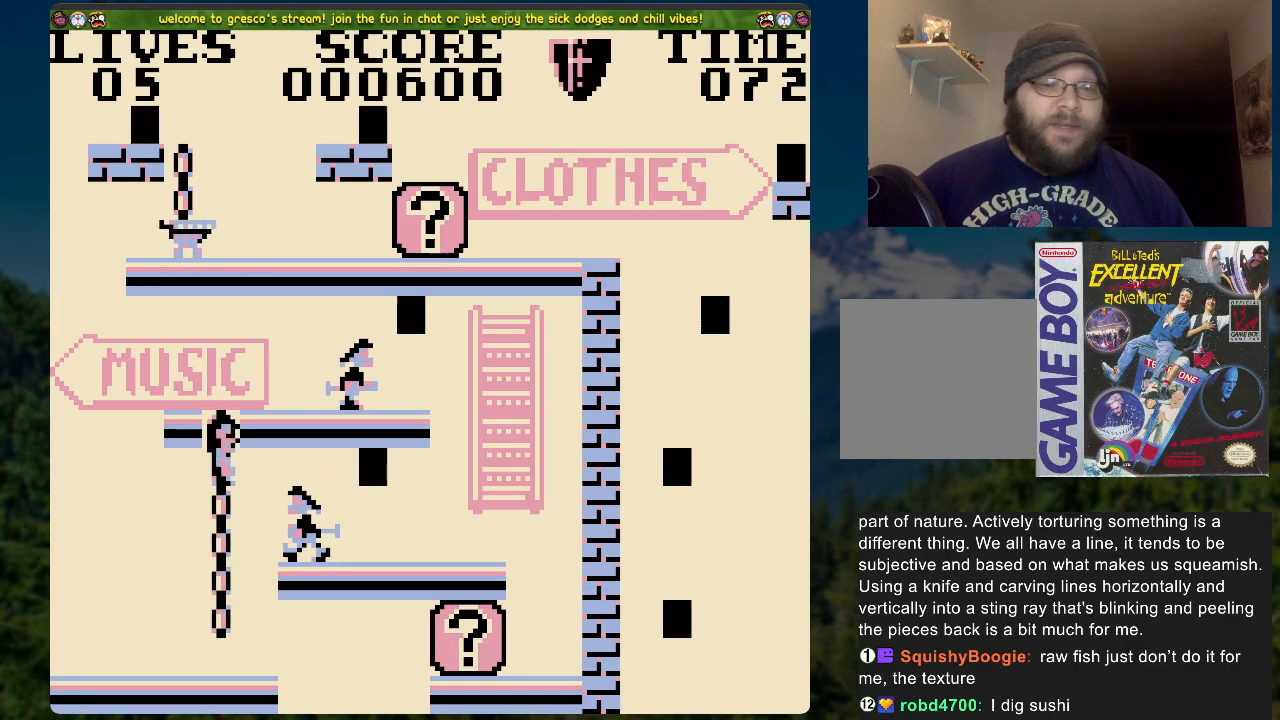
{"buttons": ["X"], "left_stick": "center", "right_stick": "center", "events": [[33, "DPAD_RIGHT", "up"], [84, "X", "down"]]}
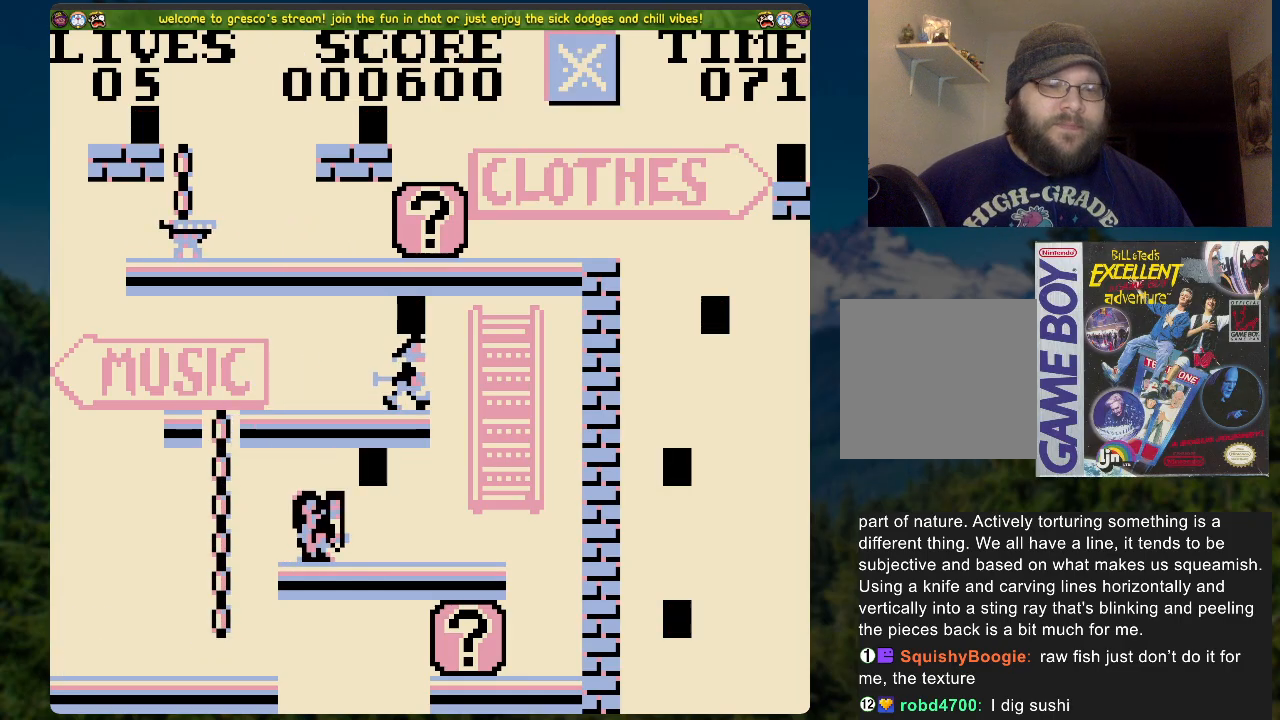
{"buttons": ["DPAD_RIGHT"], "left_stick": "center", "right_stick": "center", "events": [[351, "DPAD_RIGHT", "down"], [402, "X", "up"]]}
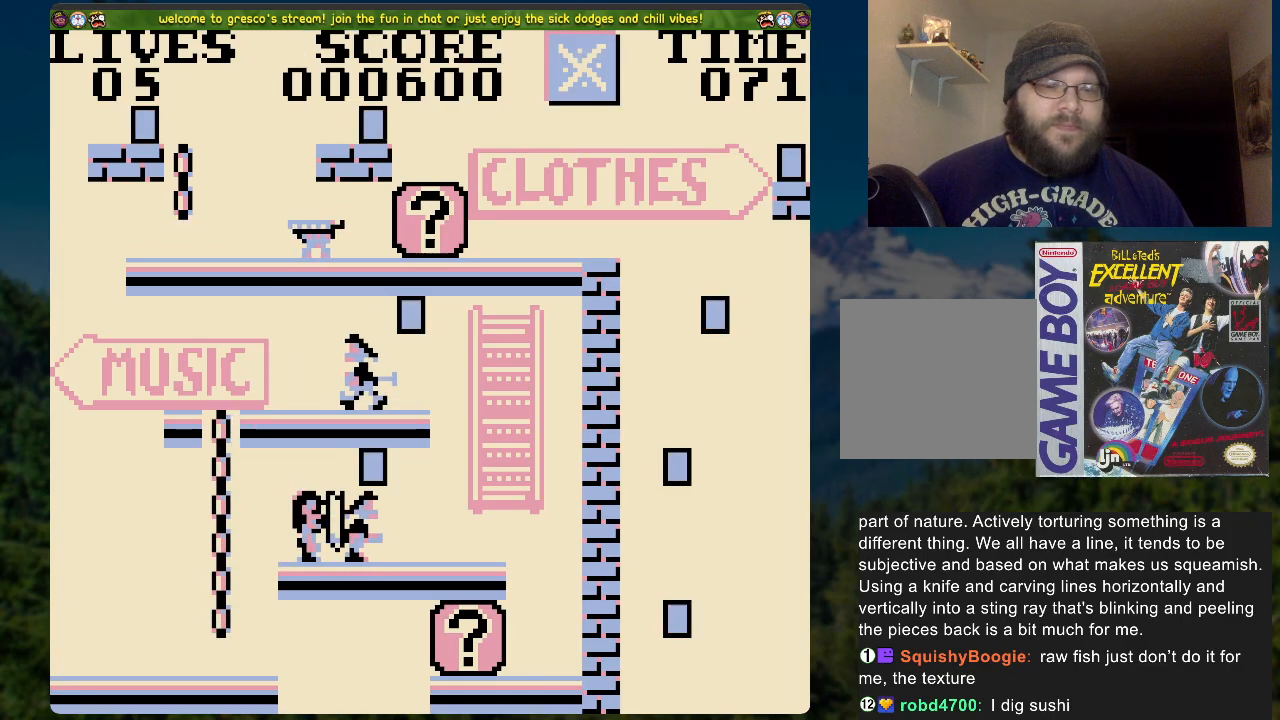
{"buttons": ["DPAD_RIGHT"], "left_stick": "center", "right_stick": "center", "events": []}
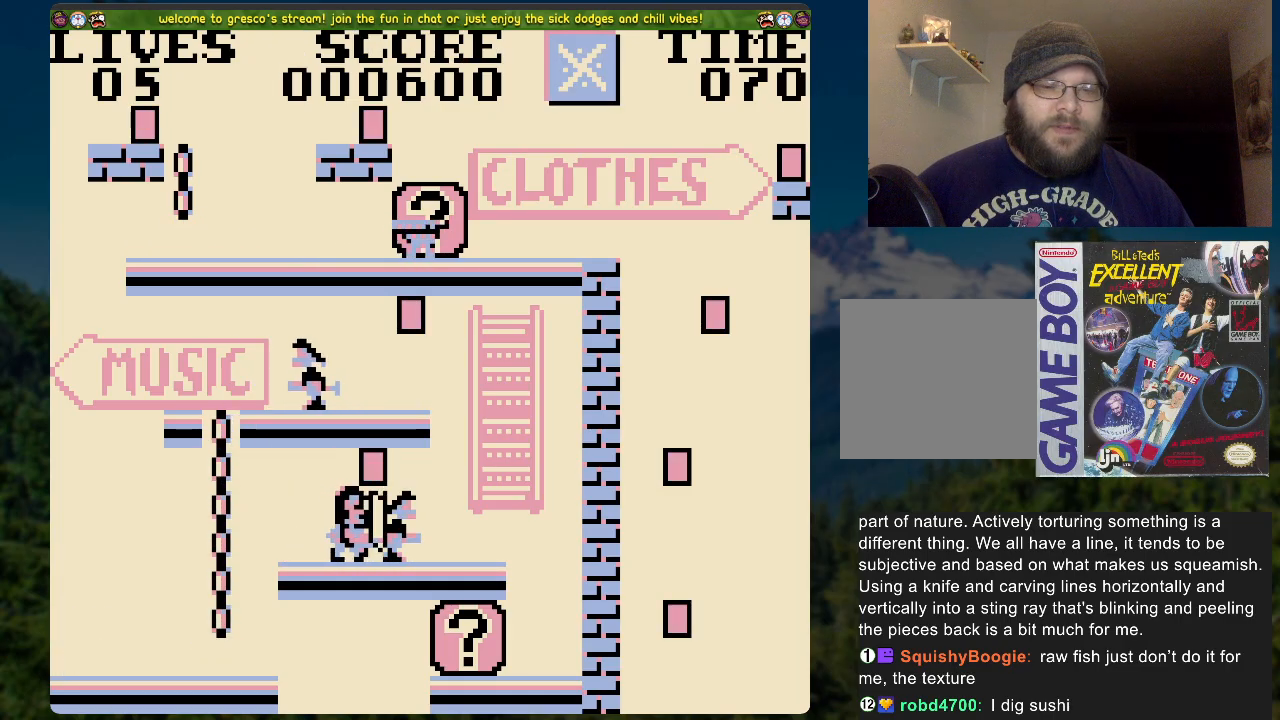
{"buttons": [], "left_stick": "center", "right_stick": "center", "events": [[419, "DPAD_RIGHT", "up"]]}
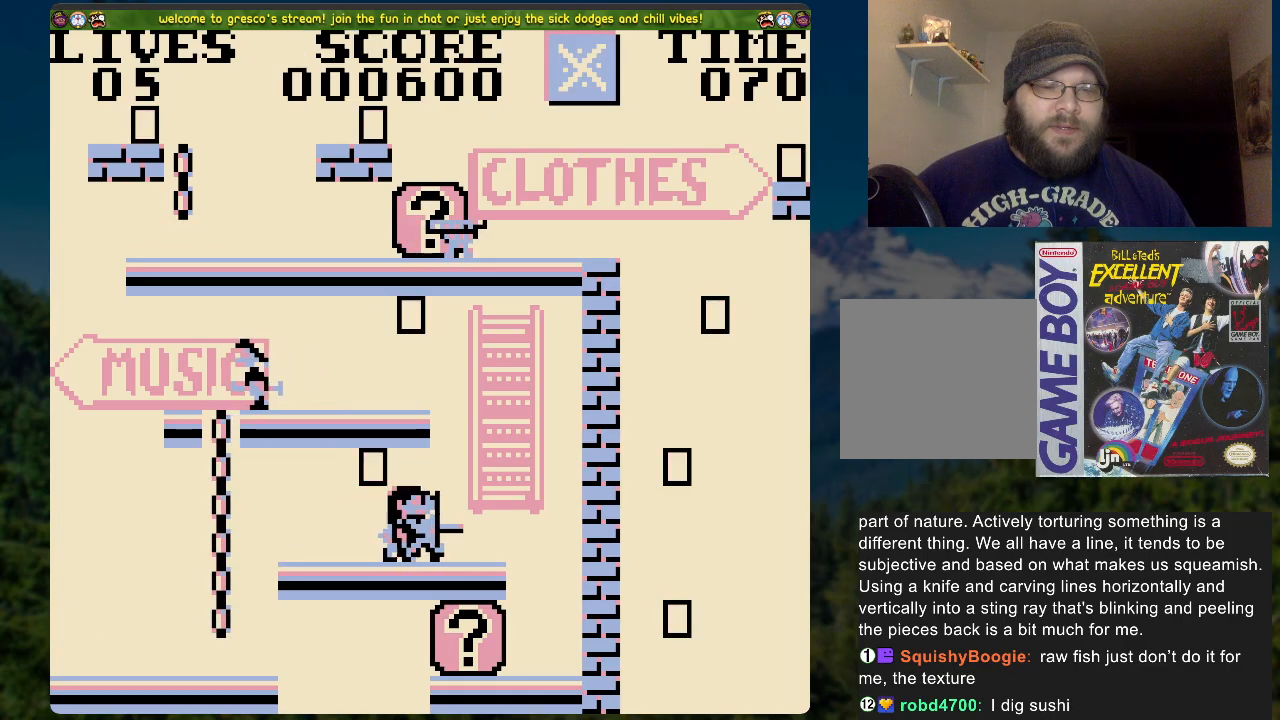
{"buttons": ["DPAD_LEFT"], "left_stick": "center", "right_stick": "center", "events": [[67, "DPAD_LEFT", "down"]]}
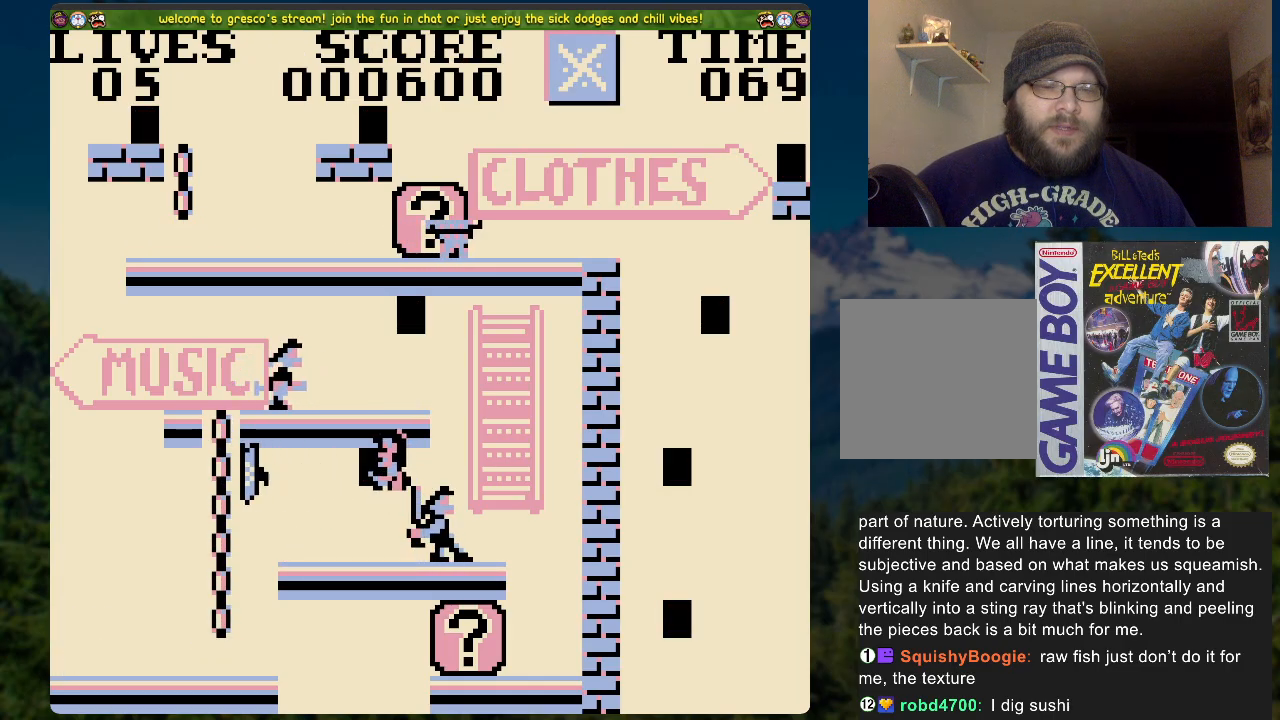
{"buttons": [], "left_stick": "center", "right_stick": "center", "events": [[234, "DPAD_LEFT", "up"]]}
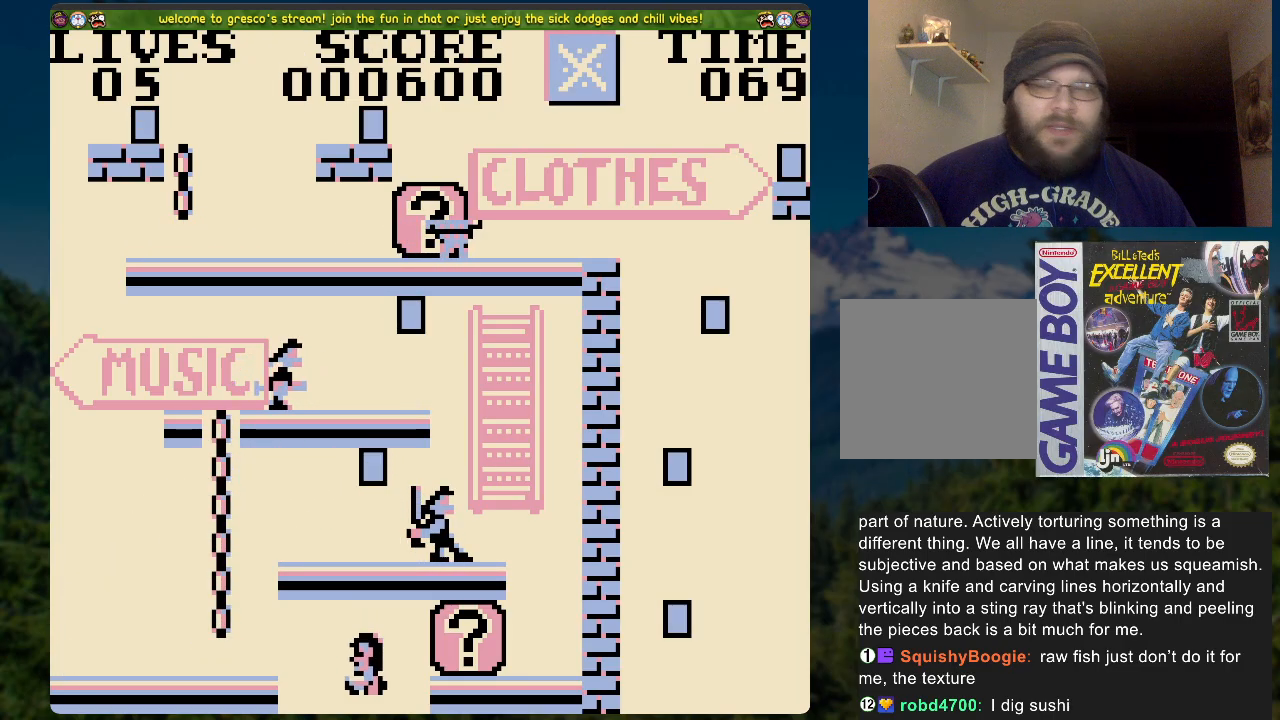
{"buttons": [], "left_stick": "center", "right_stick": "center", "events": []}
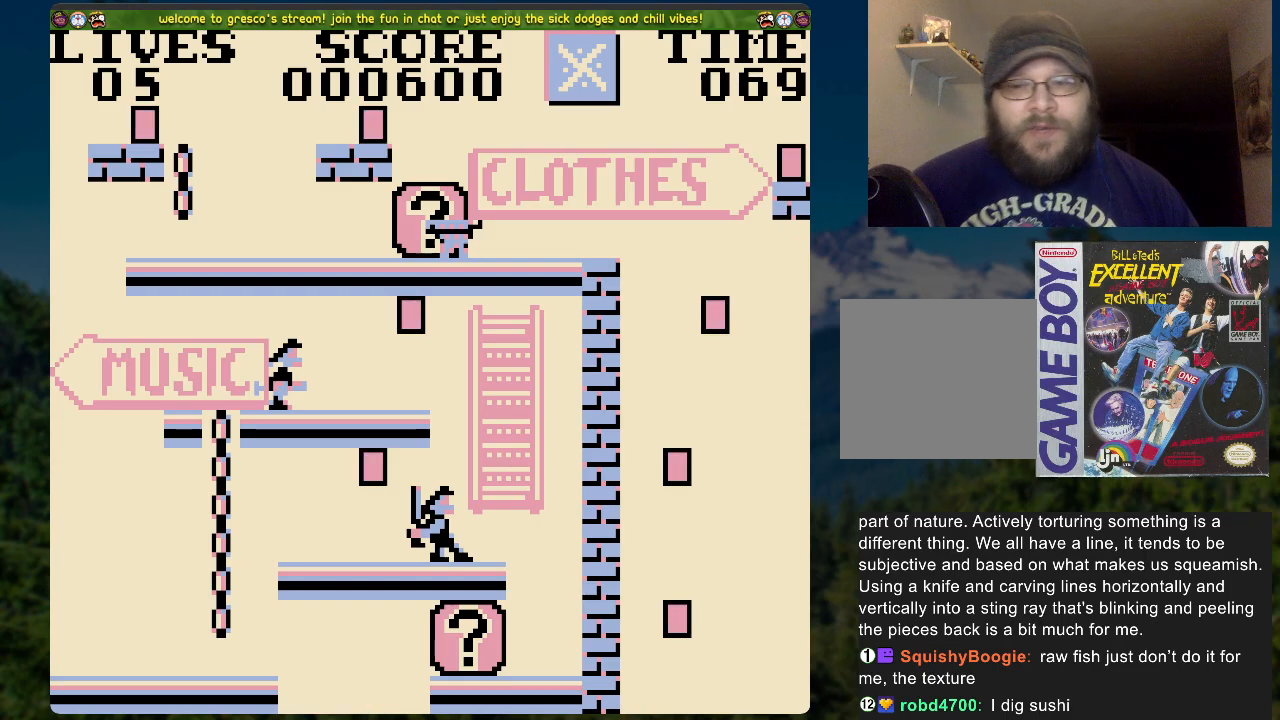
{"buttons": [], "left_stick": "center", "right_stick": "center", "events": [[201, "A", "down"], [368, "A", "up"]]}
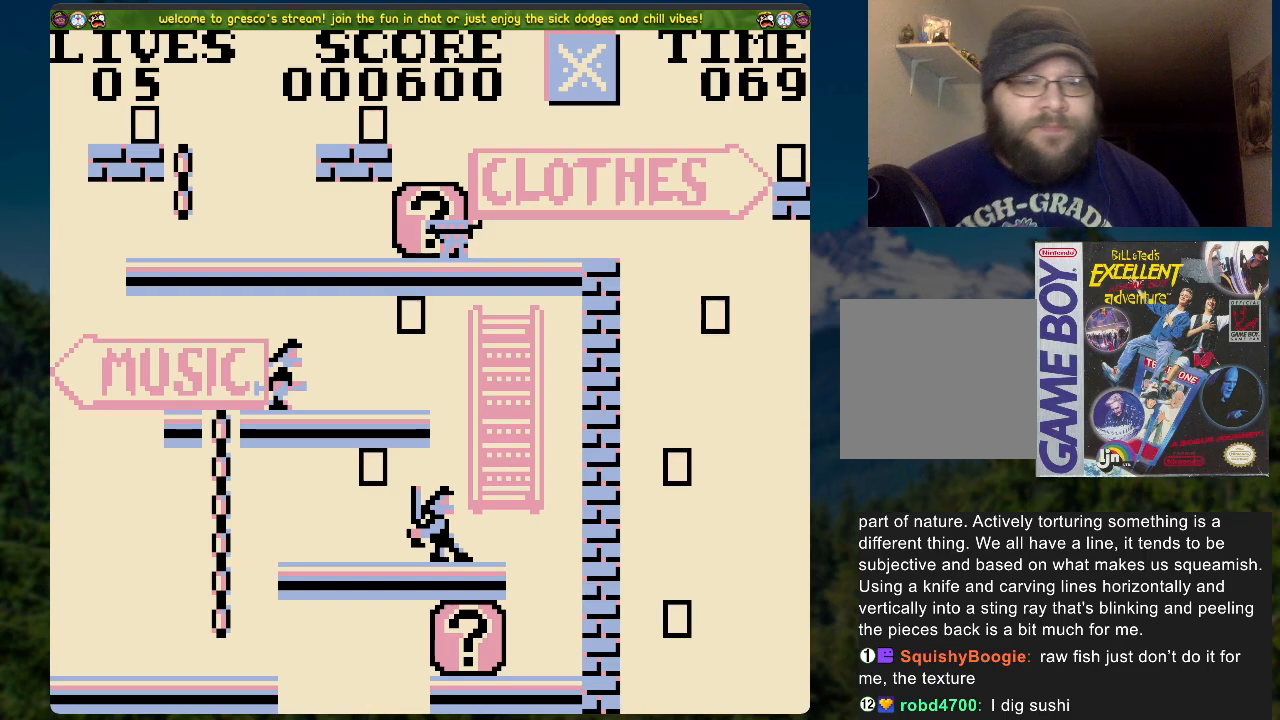
{"buttons": [], "left_stick": "center", "right_stick": "center", "events": []}
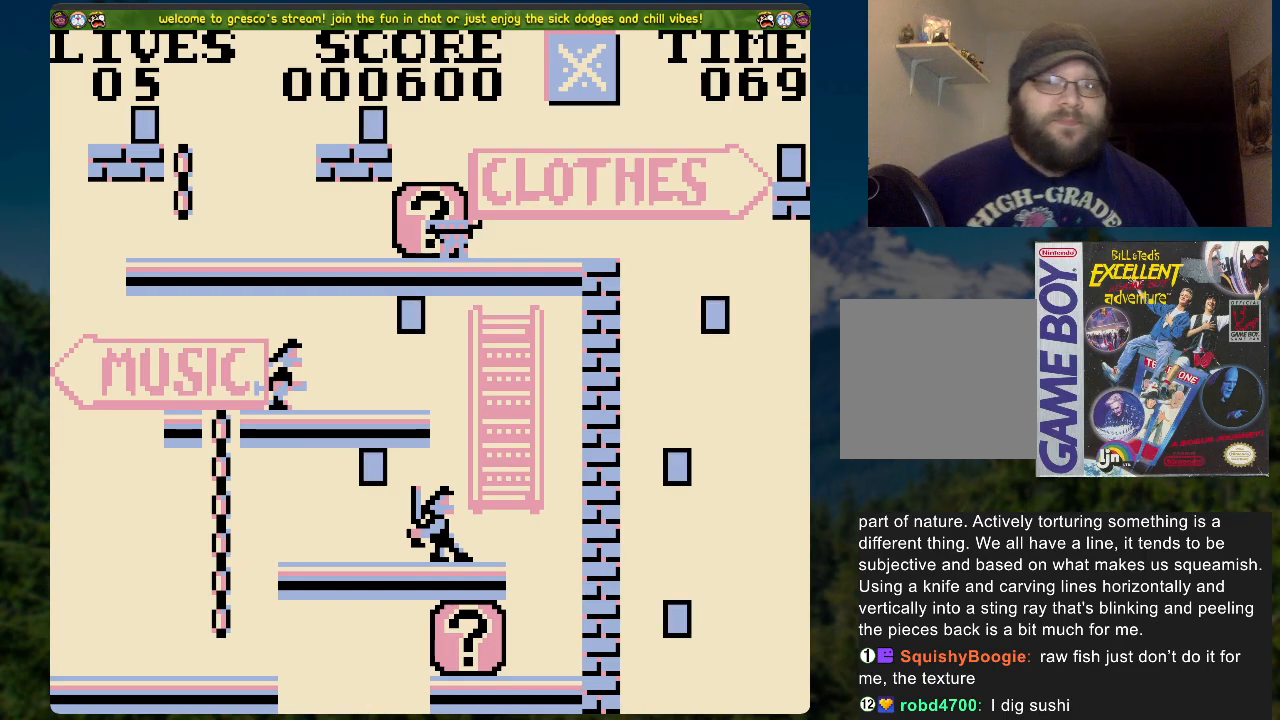
{"buttons": [], "left_stick": "center", "right_stick": "center", "events": []}
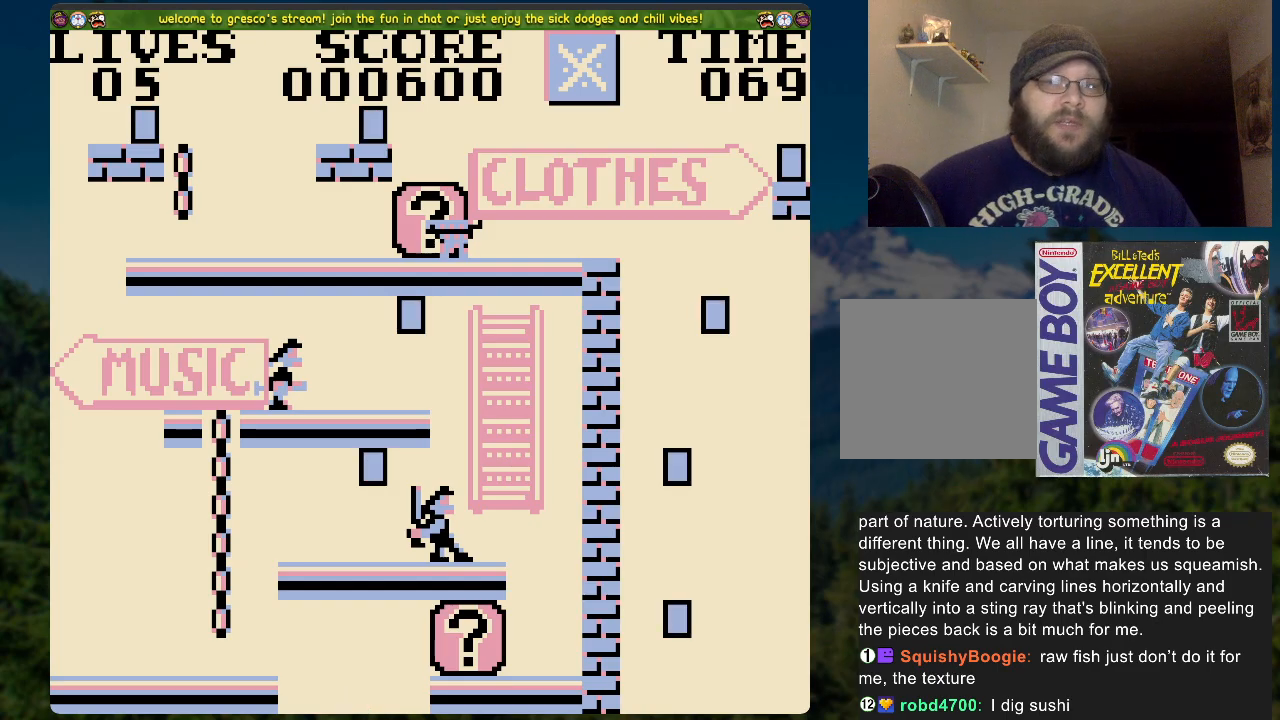
{"buttons": [], "left_stick": "center", "right_stick": "center", "events": [[17, "A", "down"], [201, "A", "up"]]}
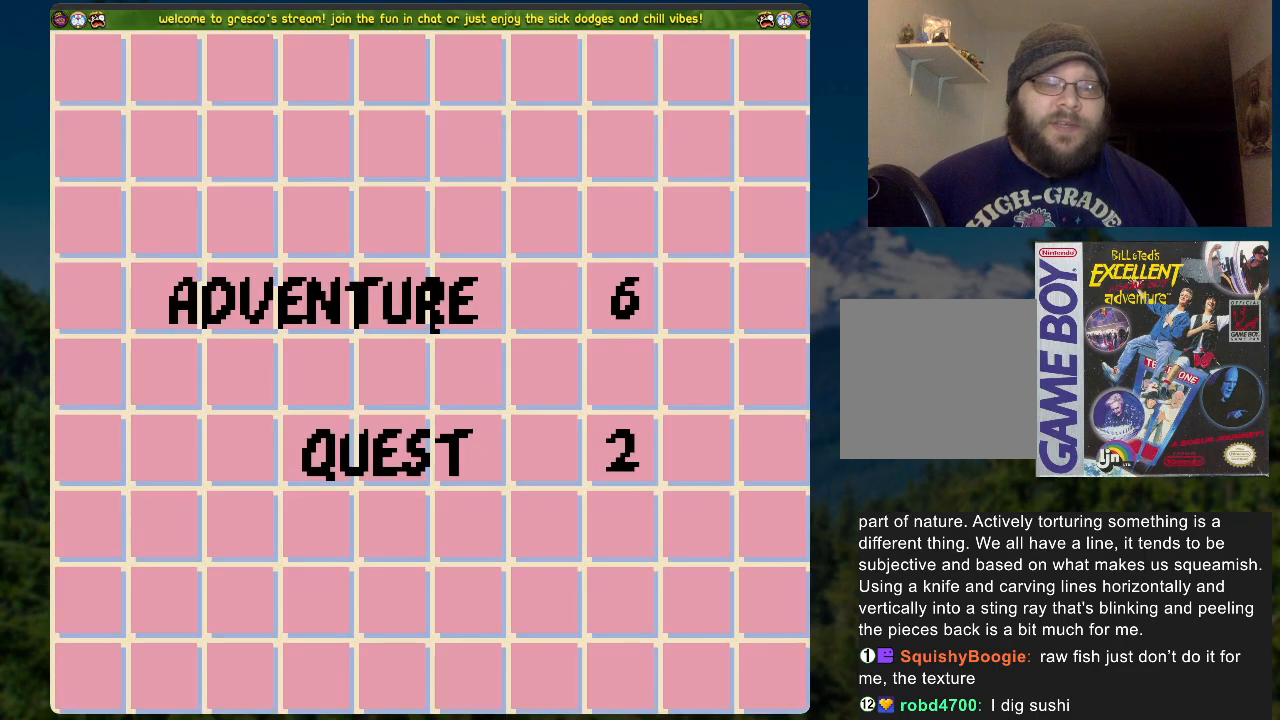
{"buttons": [], "left_stick": "center", "right_stick": "center", "events": [[117, "A", "down"], [352, "A", "up"]]}
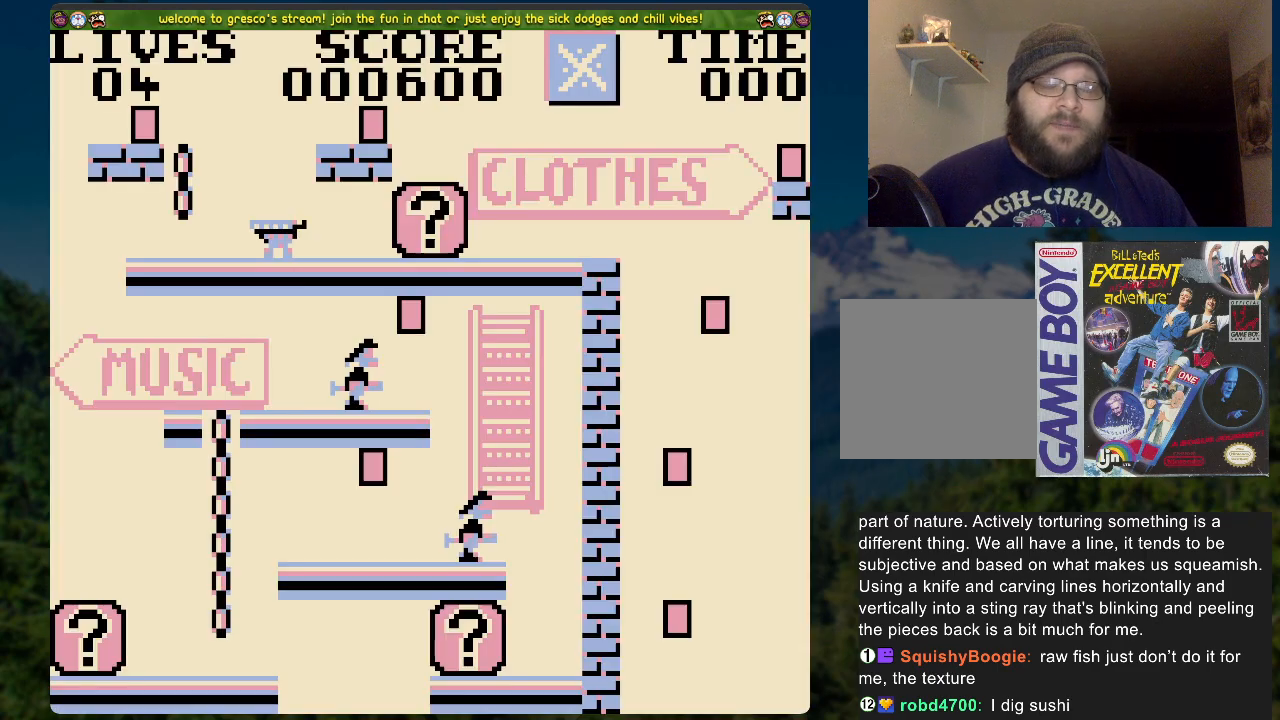
{"buttons": ["DPAD_RIGHT"], "left_stick": "center", "right_stick": "center", "events": [[486, "DPAD_RIGHT", "down"]]}
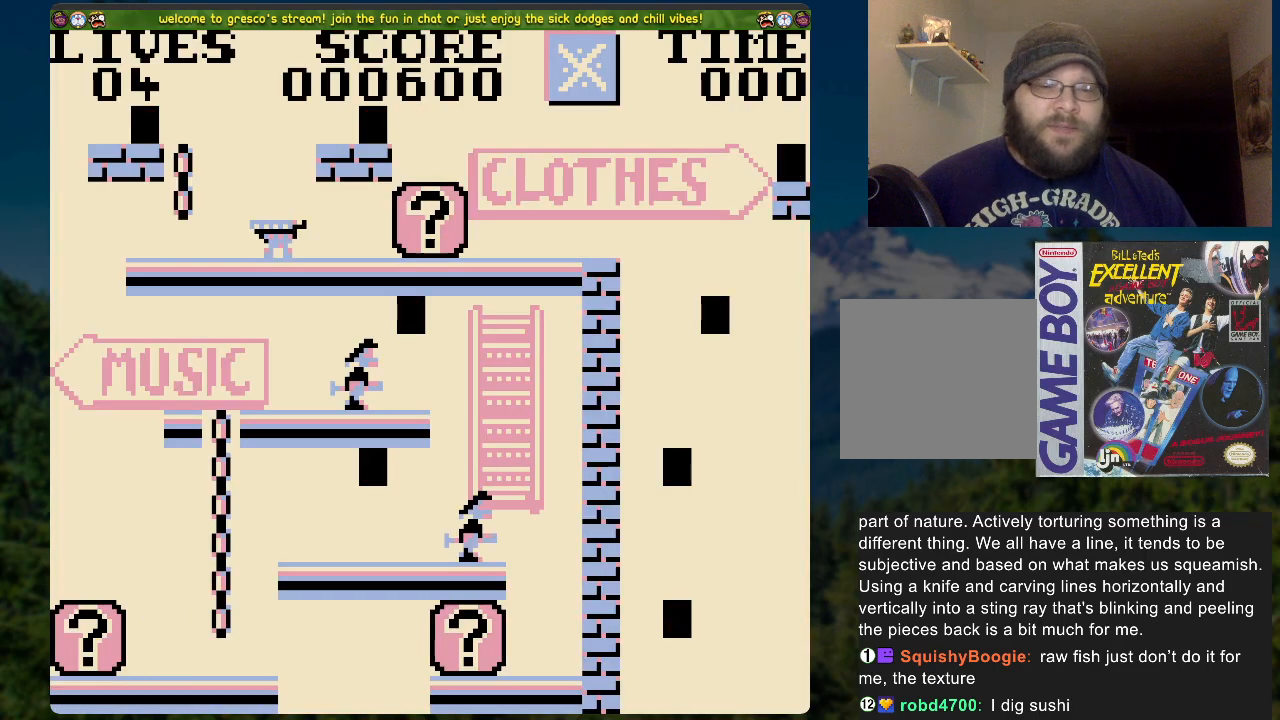
{"buttons": ["DPAD_LEFT"], "left_stick": "center", "right_stick": "center", "events": [[84, "DPAD_RIGHT", "up"], [235, "DPAD_LEFT", "down"], [352, "X", "down"], [503, "X", "up"]]}
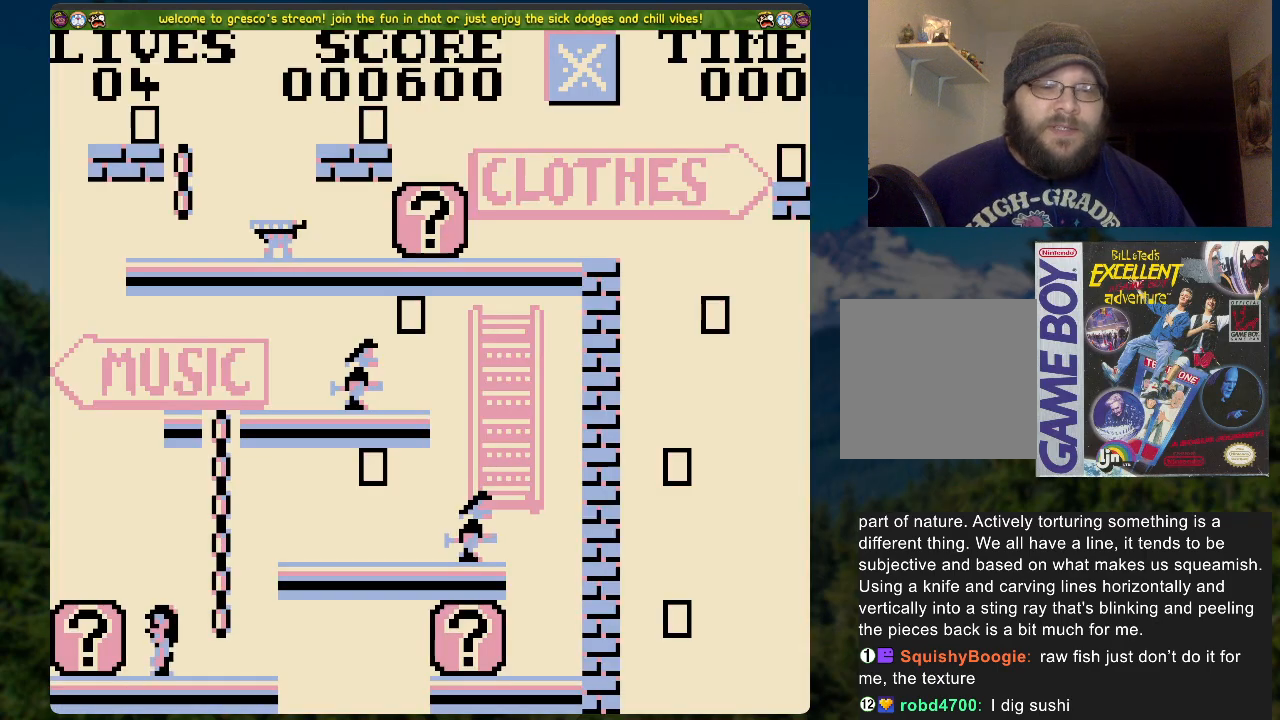
{"buttons": ["DPAD_LEFT"], "left_stick": "center", "right_stick": "center", "events": []}
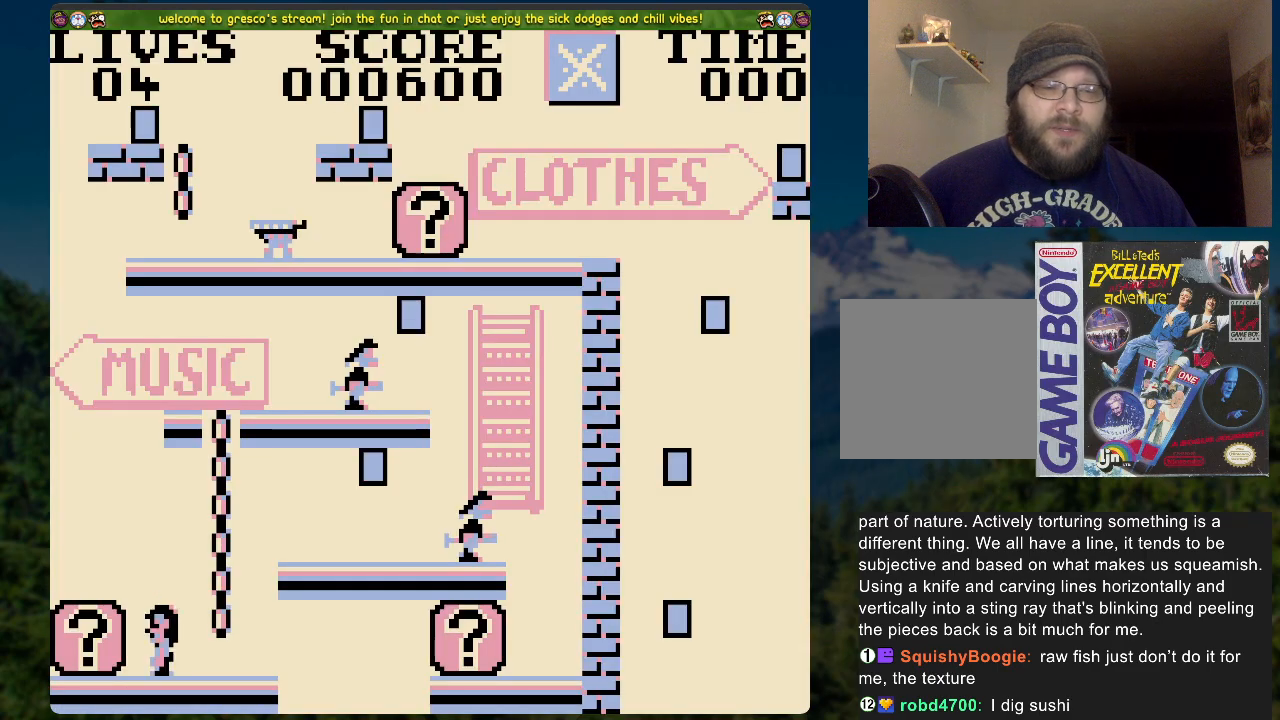
{"buttons": ["DPAD_LEFT"], "left_stick": "center", "right_stick": "center", "events": []}
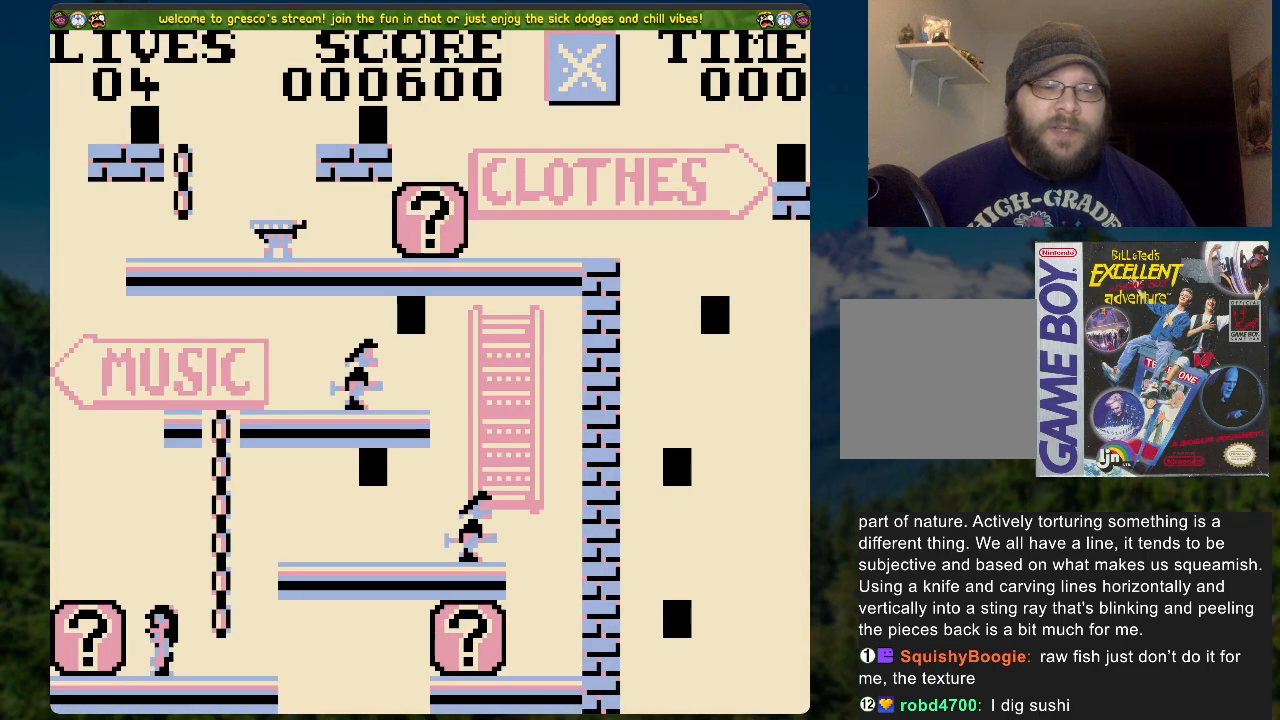
{"buttons": ["DPAD_RIGHT"], "left_stick": "center", "right_stick": "center", "events": [[167, "X", "down"], [201, "DPAD_LEFT", "up"], [351, "DPAD_RIGHT", "down"], [351, "X", "up"]]}
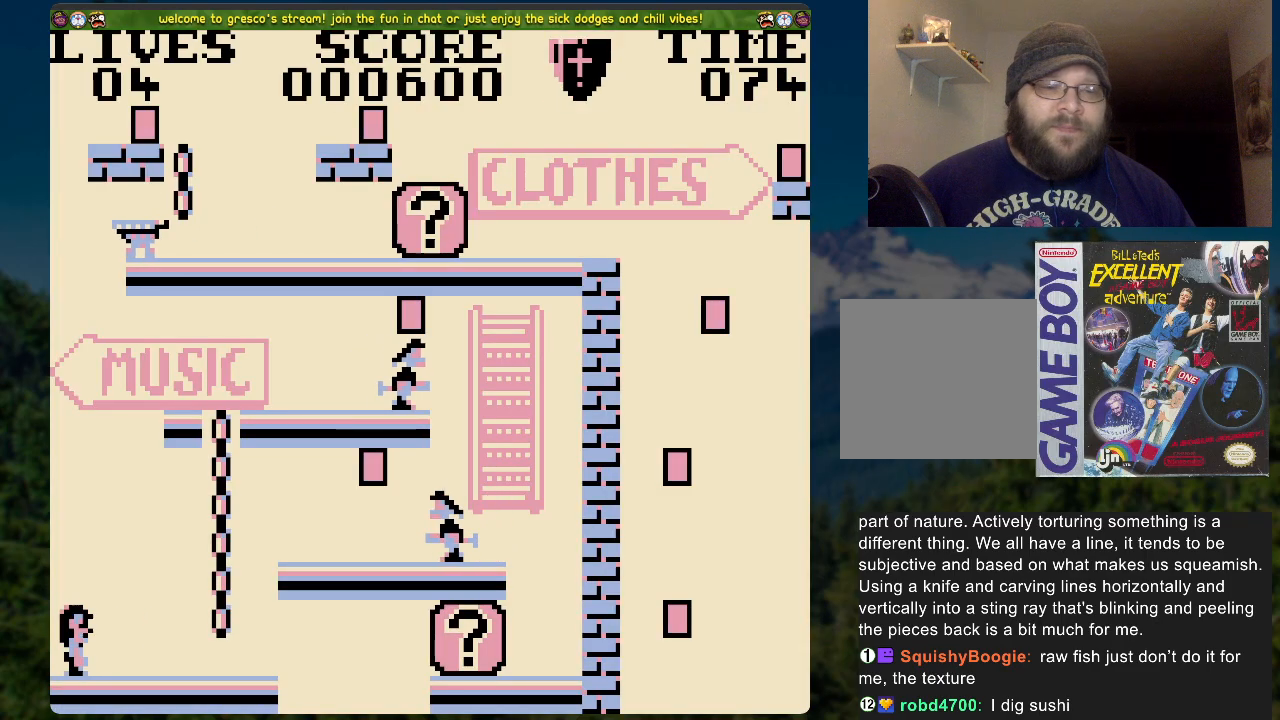
{"buttons": ["DPAD_UP"], "left_stick": "center", "right_stick": "center", "events": [[67, "A", "down"], [251, "A", "up"], [251, "DPAD_RIGHT", "up"], [251, "DPAD_UP", "down"]]}
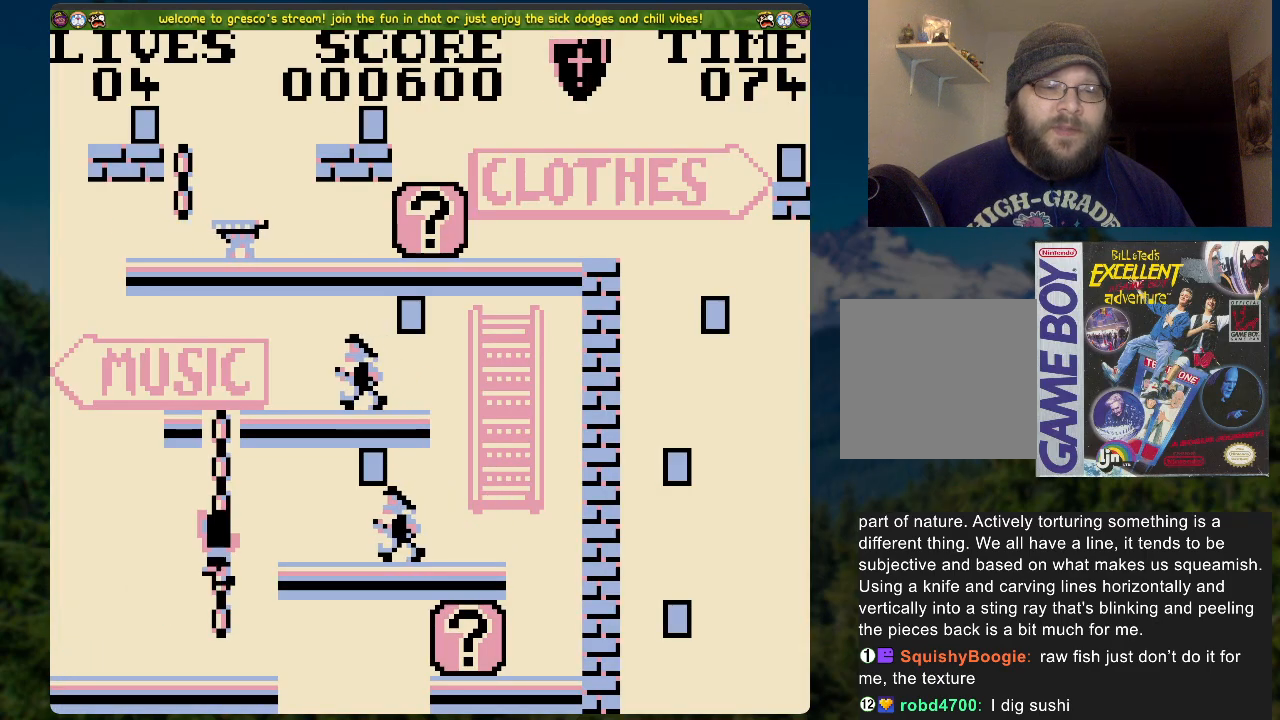
{"buttons": ["DPAD_DOWN"], "left_stick": "center", "right_stick": "center", "events": [[268, "DPAD_UP", "up"], [385, "DPAD_DOWN", "down"]]}
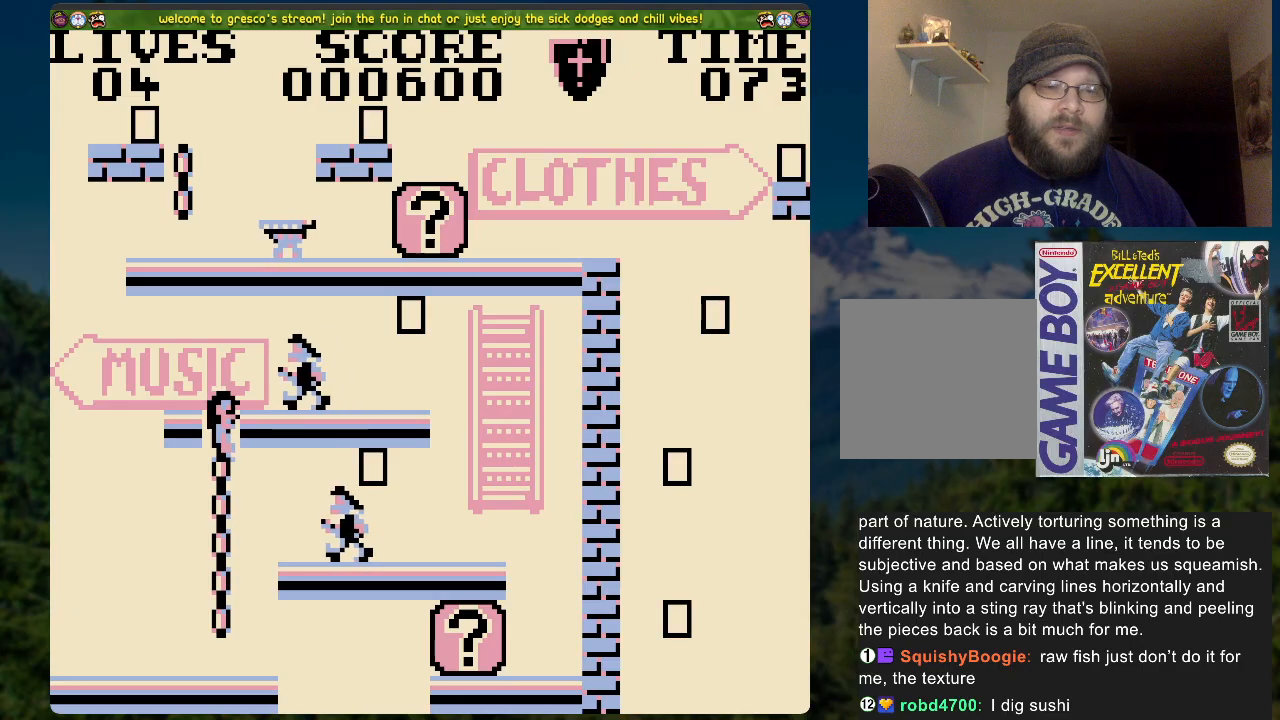
{"buttons": [], "left_stick": "center", "right_stick": "center", "events": [[168, "DPAD_DOWN", "up"]]}
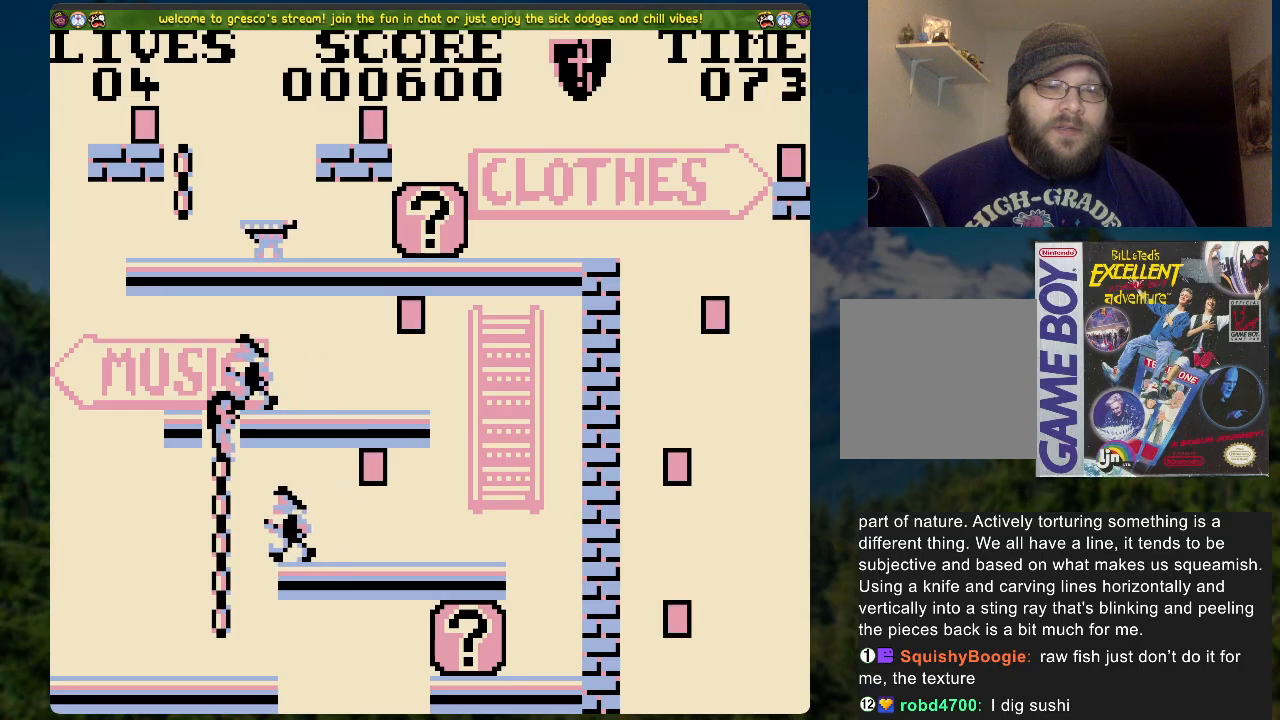
{"buttons": ["A"], "left_stick": "center", "right_stick": "center", "events": [[469, "A", "down"]]}
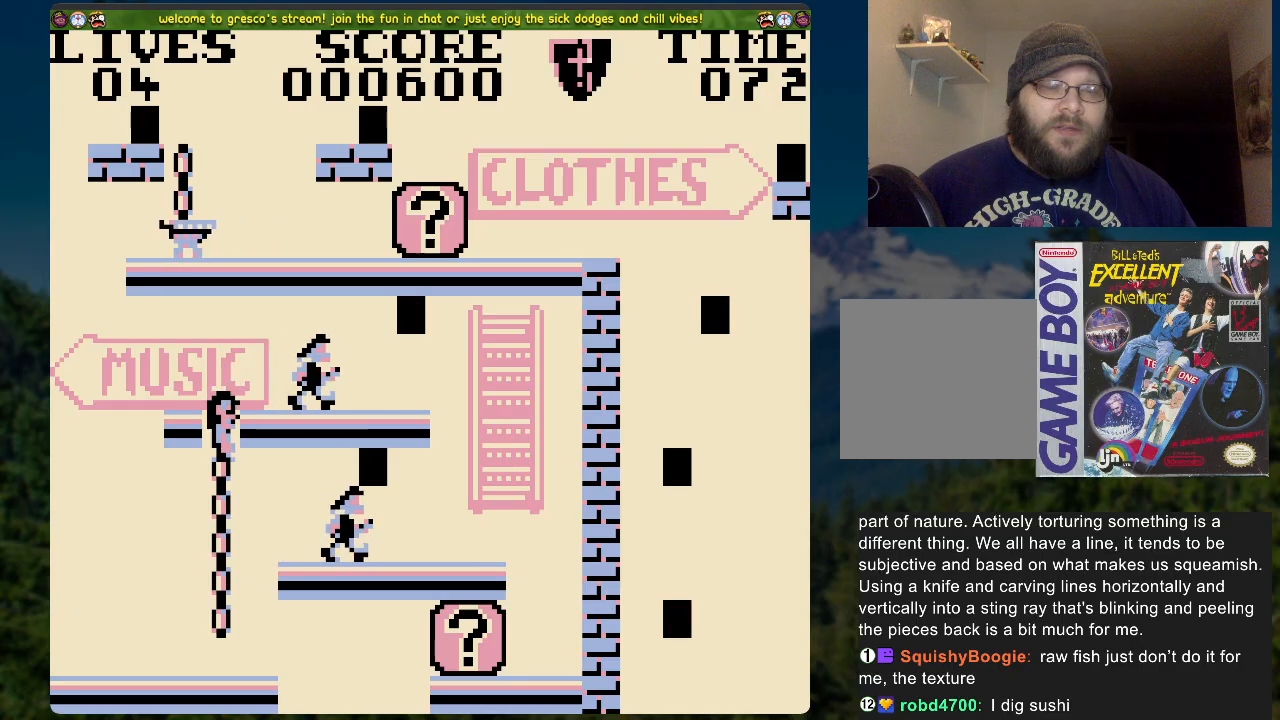
{"buttons": ["X"], "left_stick": "center", "right_stick": "center", "events": [[84, "A", "up"], [218, "DPAD_UP", "down"], [335, "DPAD_UP", "up"], [436, "X", "down"]]}
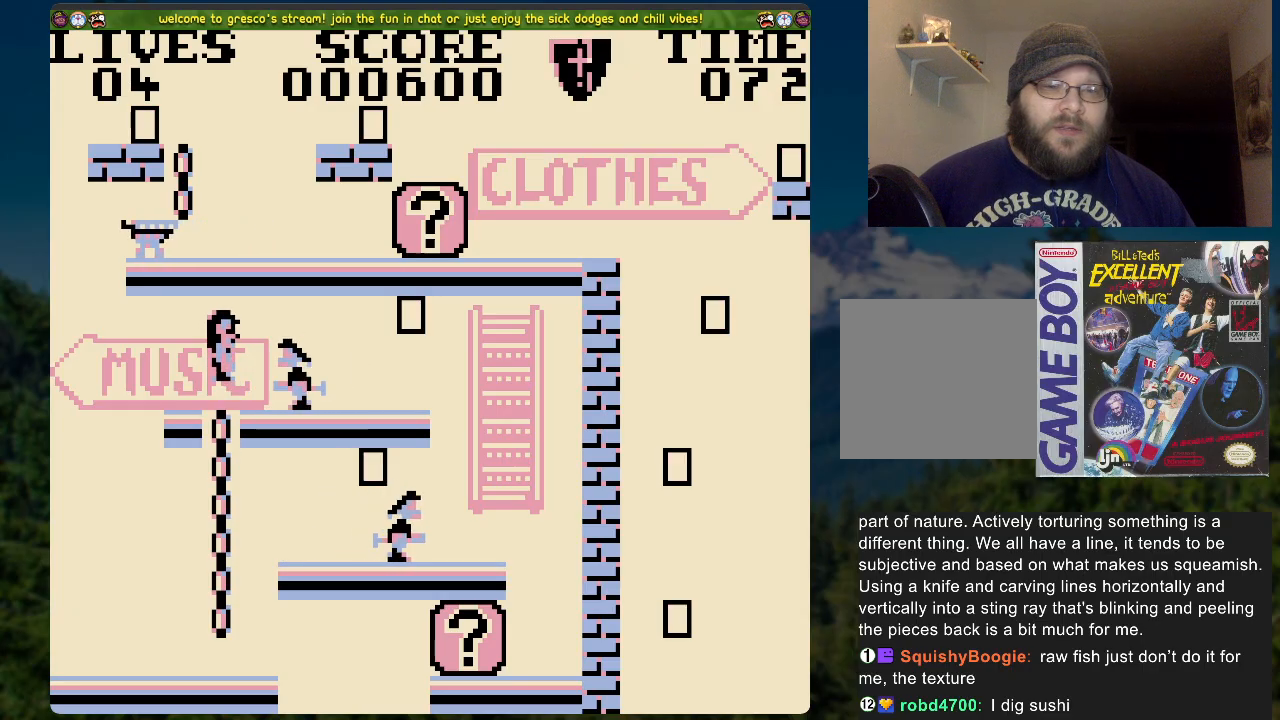
{"buttons": ["DPAD_RIGHT"], "left_stick": "center", "right_stick": "center", "events": [[83, "X", "up"], [317, "DPAD_RIGHT", "down"]]}
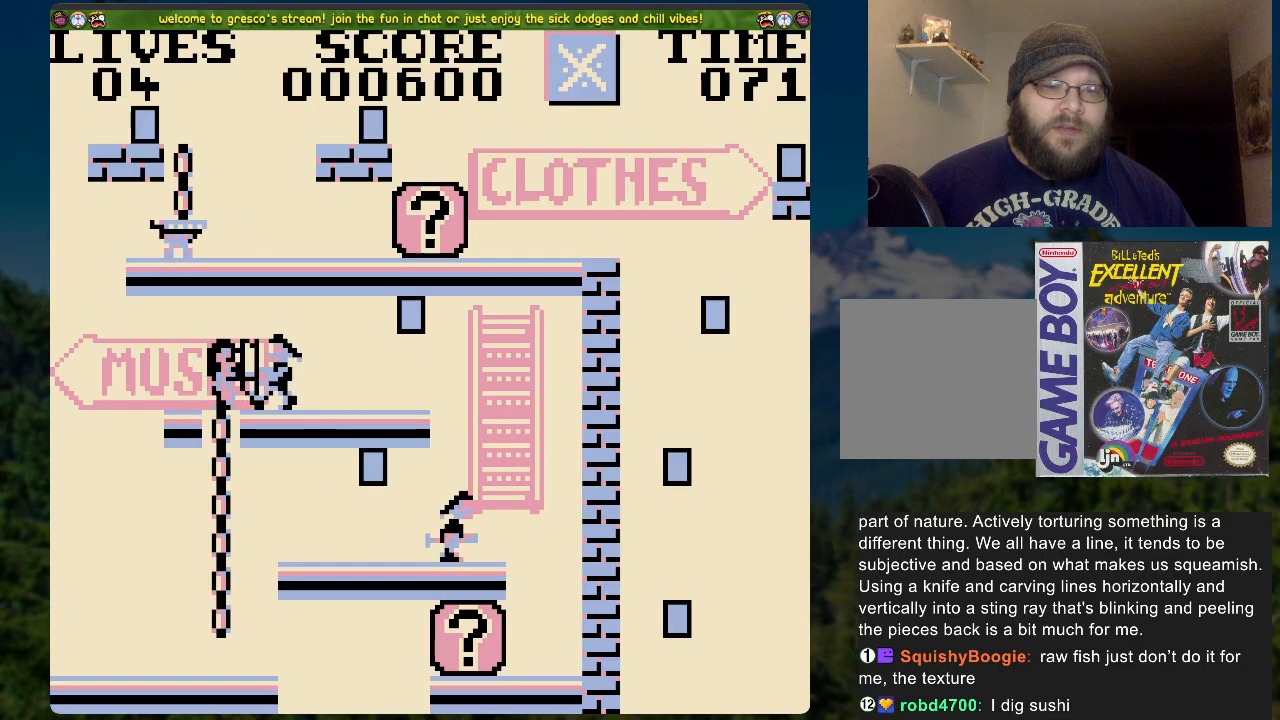
{"buttons": [], "left_stick": "center", "right_stick": "center", "events": [[184, "DPAD_RIGHT", "up"]]}